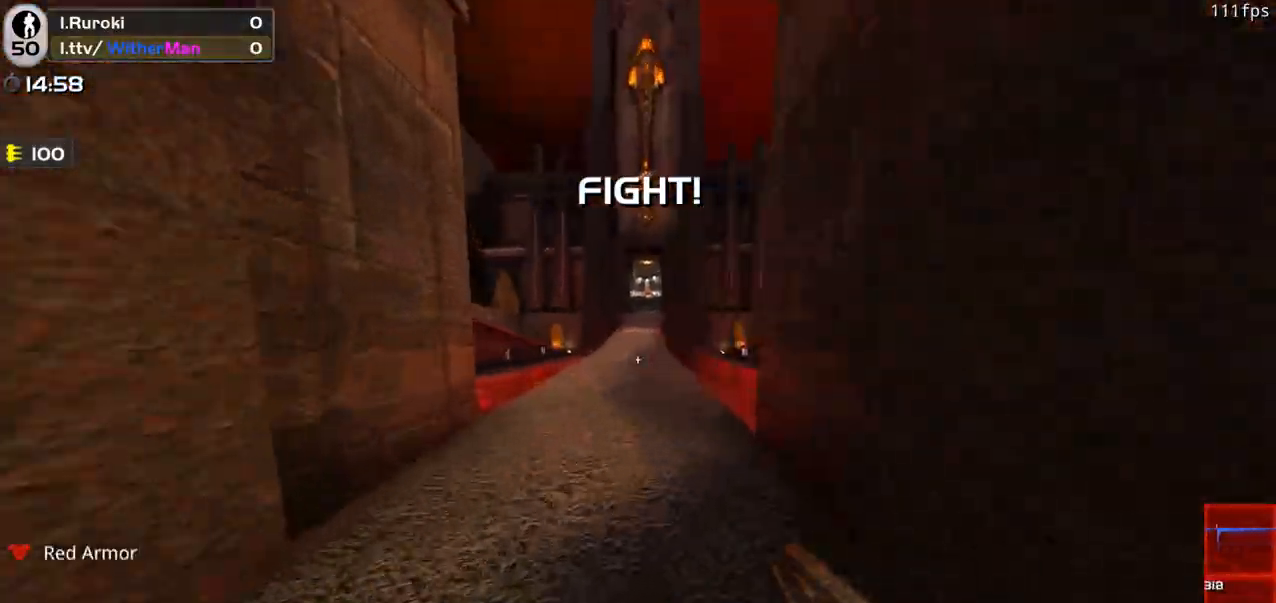
Gameplay with keyboard and mouse; each line is a JSON object with the keys and mouse buttons held at the frame after it. "events" lists presses ("down") and releases ("up") of "1", "2", "3", "4", "5", "a", "alt", "c", "caps_lock", "ctrl", "d", "e", "f", "g", "q", "r", "s", "shift", "space", "t", "tab", "v", "w", "x", "z", "mouse_left", "mouse_wheel" and "mouse_right" between this image and that frame as [ms after this image, input, new state], when the widget could be followed in between. "mouse_left", "mouse_wheel", "mouse_right" = the "left", "wheel", "right" buttons of the "mouse" list. No other keys are recorded. "wheel" means that the mouse wheel is clicked or scrolled. Not read: mouse_move.
{"keys": ["d", "space", "w"], "mouse": [], "events": [[33, "space", "down"], [133, "a", "down"], [217, "d", "up"], [317, "space", "up"], [417, "d", "down"], [467, "a", "up"], [500, "space", "down"]]}
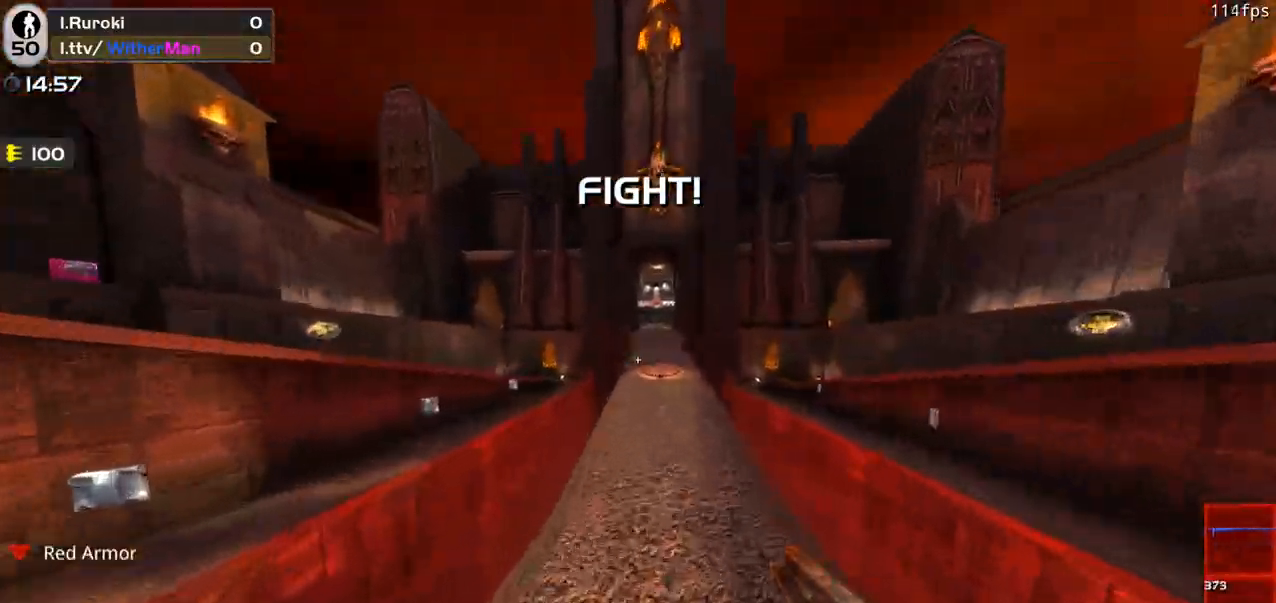
{"keys": ["d", "w"], "mouse": [], "events": [[283, "space", "up"]]}
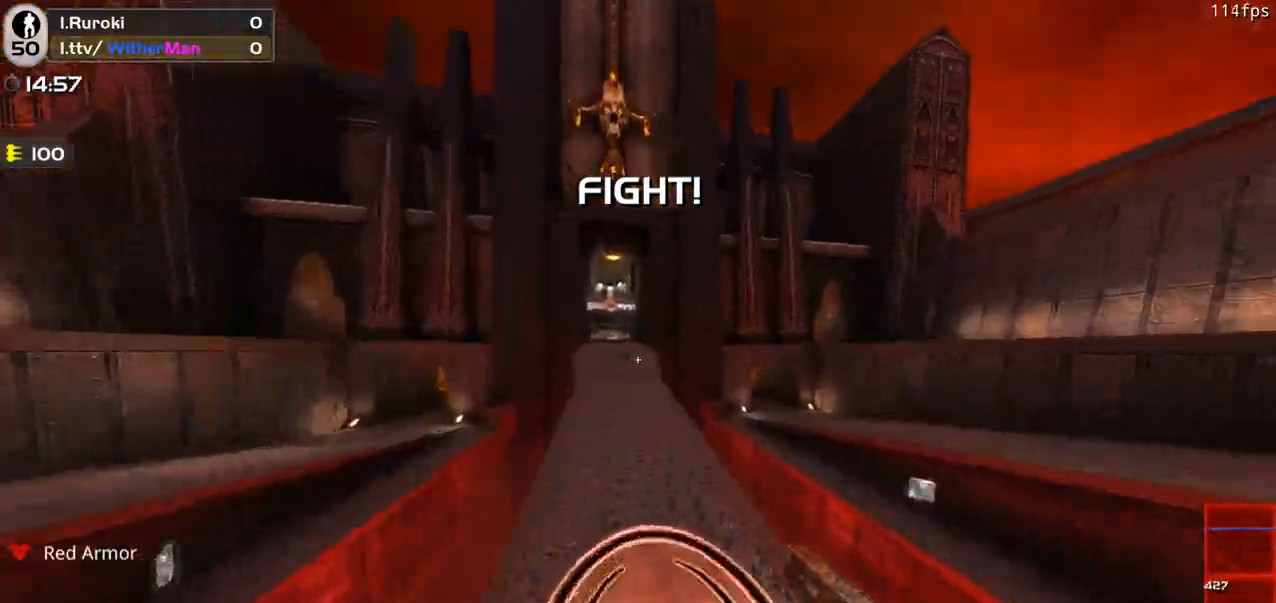
{"keys": ["d", "w"], "mouse": [], "events": [[67, "a", "down"], [117, "d", "up"], [117, "space", "down"], [300, "space", "up"], [483, "a", "up"], [483, "d", "down"]]}
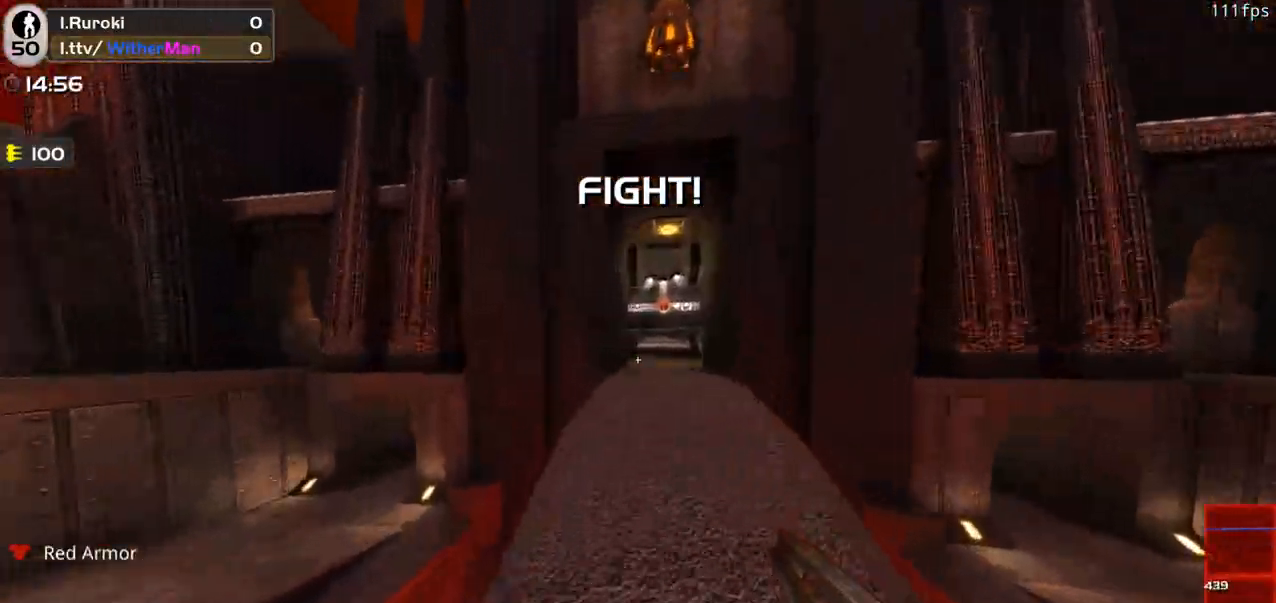
{"keys": ["a", "w"], "mouse": [], "events": [[33, "space", "down"], [417, "a", "down"], [417, "space", "up"], [467, "d", "up"]]}
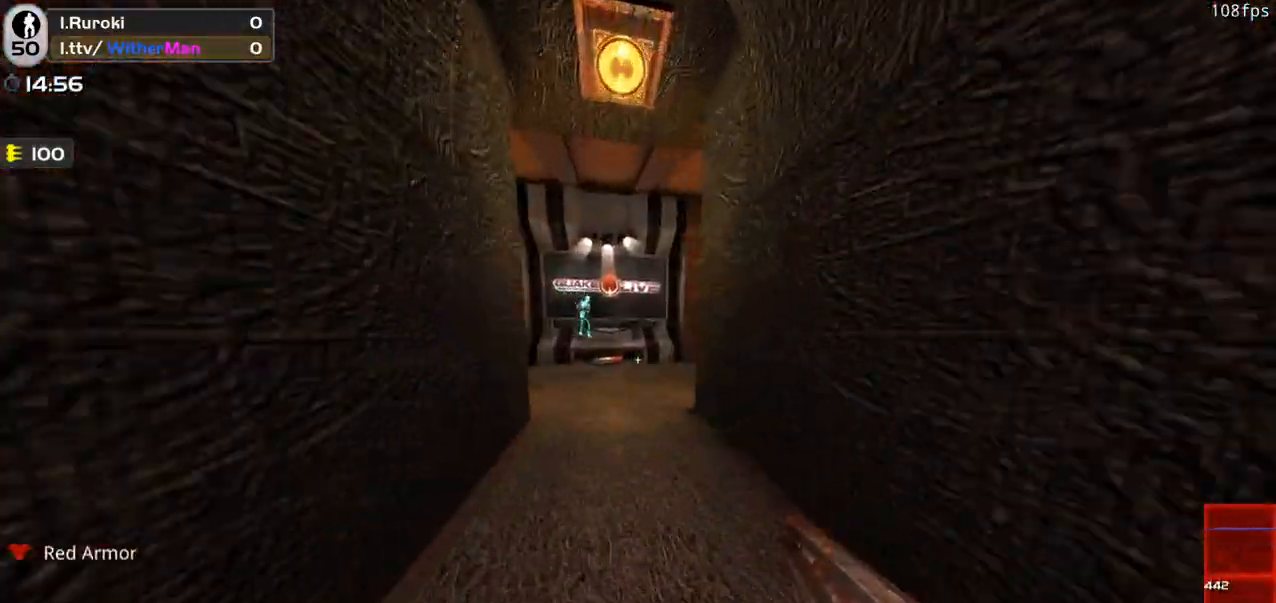
{"keys": ["d", "w"], "mouse": ["left"], "events": [[100, "a", "up"], [250, "a", "down"], [250, "mouse_left", "down"], [383, "a", "up"], [433, "d", "down"]]}
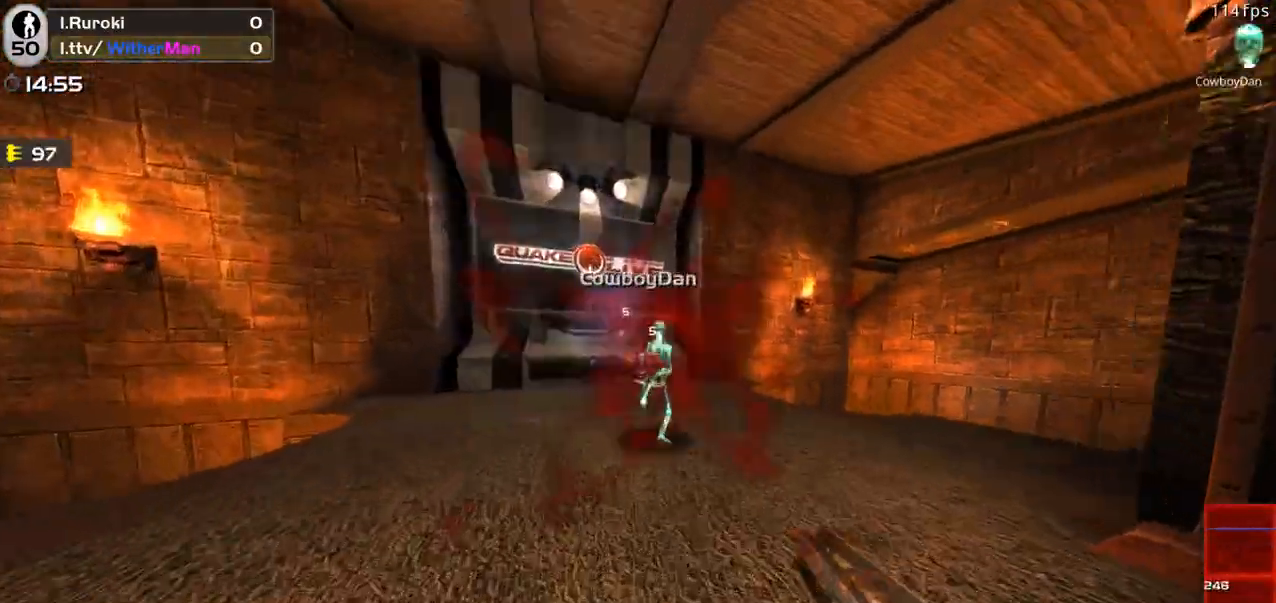
{"keys": ["a"], "mouse": ["left"], "events": [[167, "w", "up"], [450, "a", "down"], [500, "d", "up"]]}
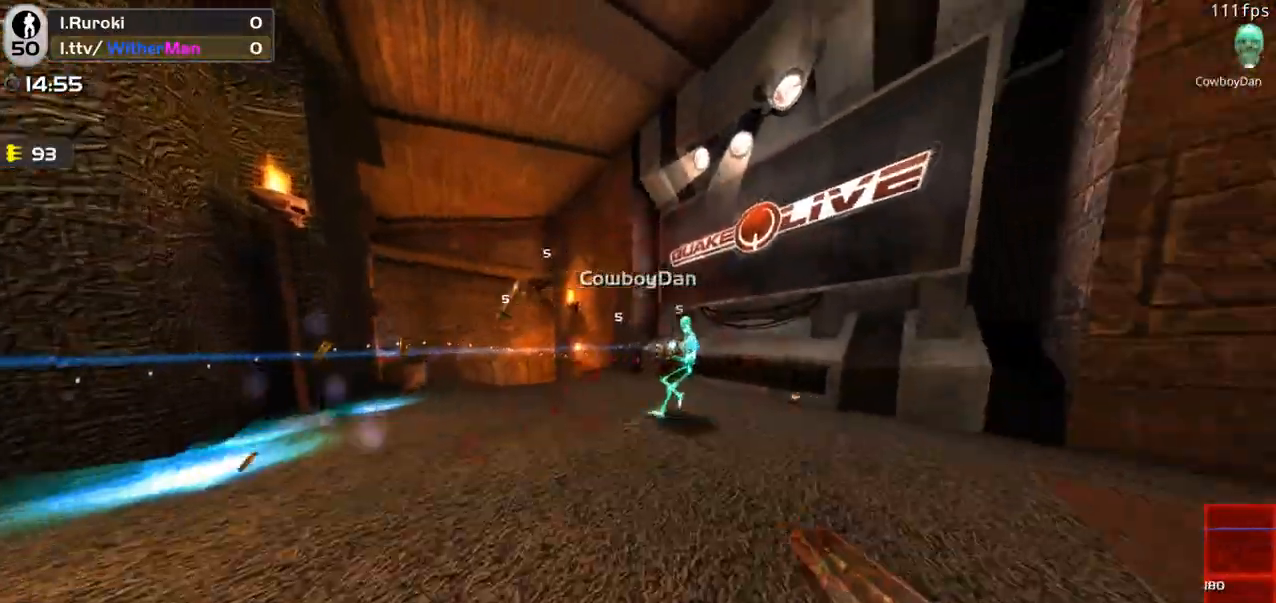
{"keys": ["a", "w"], "mouse": ["left"], "events": [[133, "c", "down"], [233, "c", "up"], [417, "w", "down"]]}
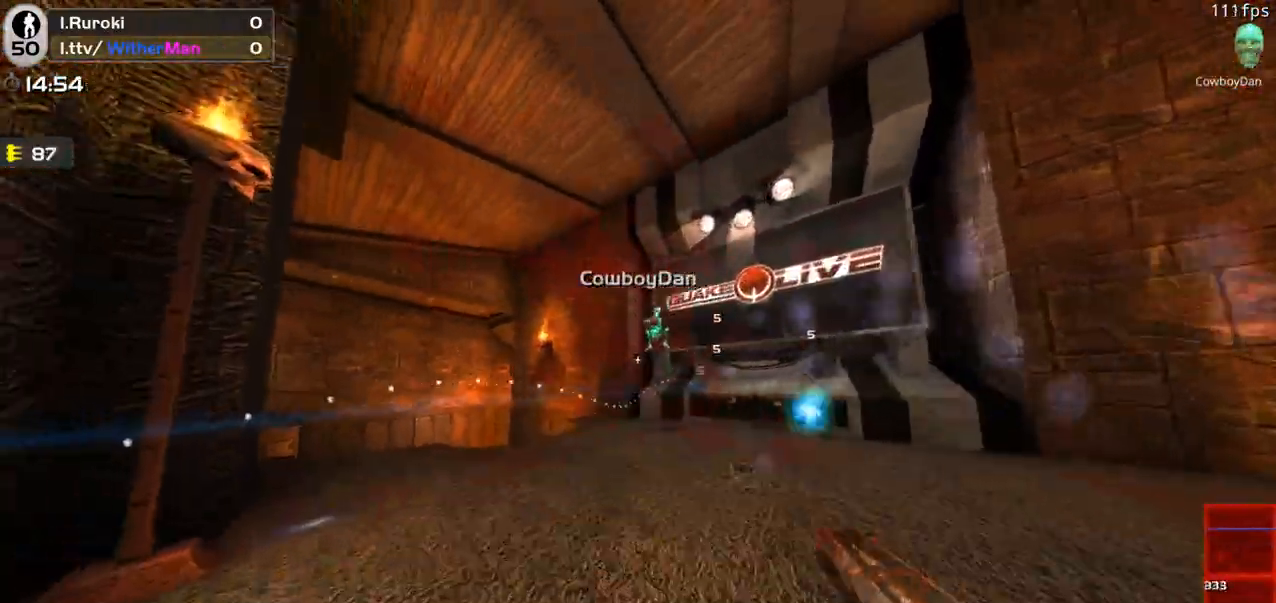
{"keys": ["a"], "mouse": ["left"], "events": [[50, "a", "up"], [50, "d", "down"], [200, "w", "up"], [333, "w", "down"], [433, "a", "down"], [433, "d", "up"], [483, "w", "up"]]}
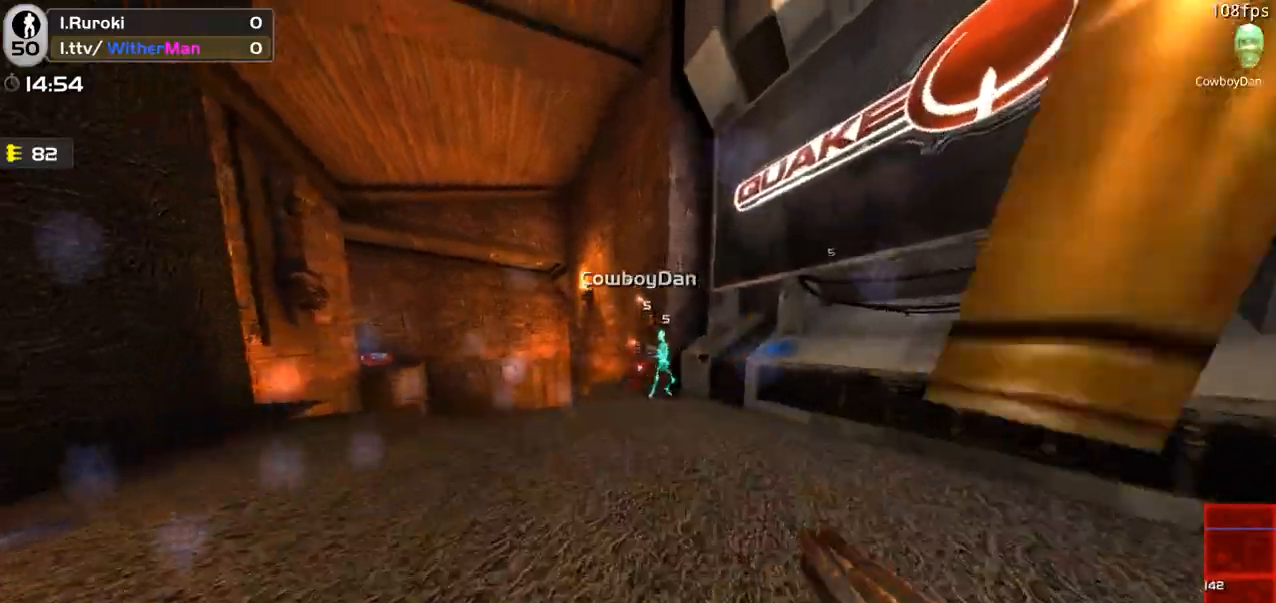
{"keys": ["a", "d", "w"], "mouse": ["left"], "events": [[17, "c", "down"], [117, "c", "up"], [450, "w", "down"], [500, "d", "down"]]}
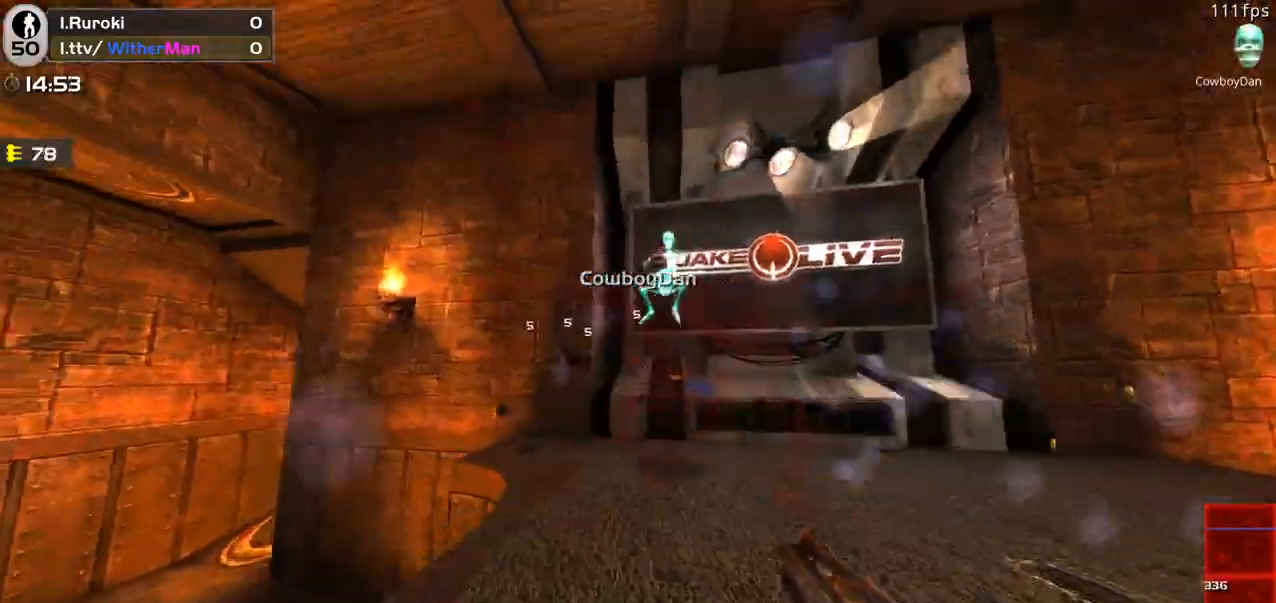
{"keys": ["d", "s"], "mouse": ["left"], "events": [[33, "a", "up"], [83, "w", "up"], [467, "s", "down"]]}
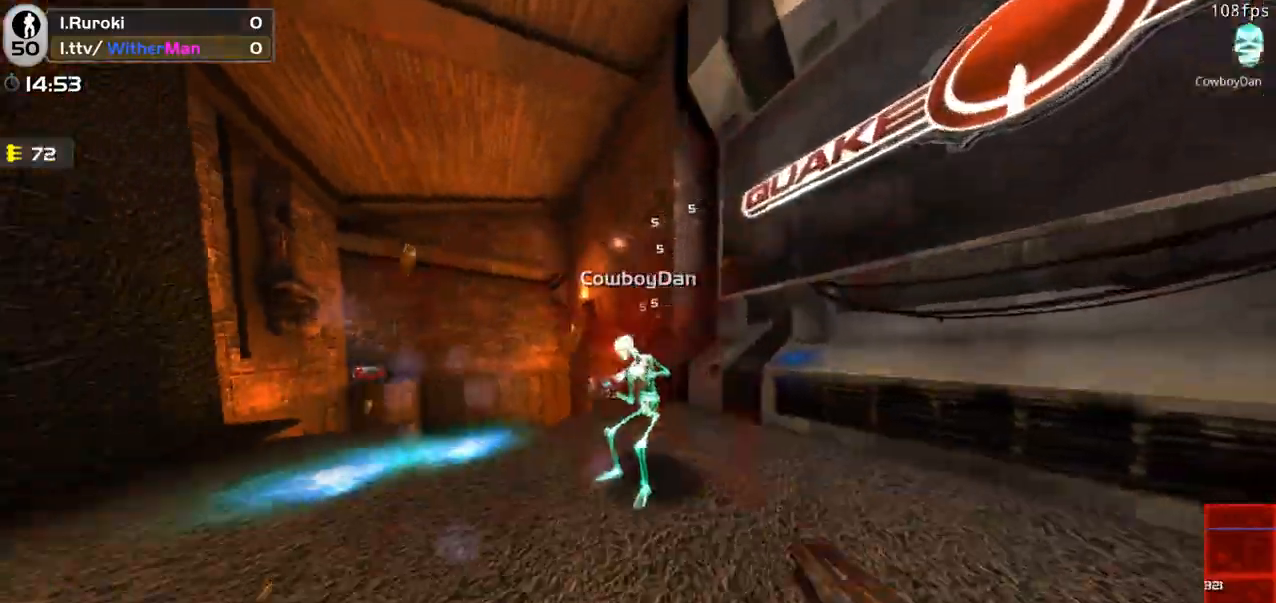
{"keys": ["a", "w"], "mouse": ["left"], "events": [[50, "a", "down"], [50, "d", "up"], [150, "c", "down"], [200, "s", "up"], [250, "c", "up"], [383, "w", "down"]]}
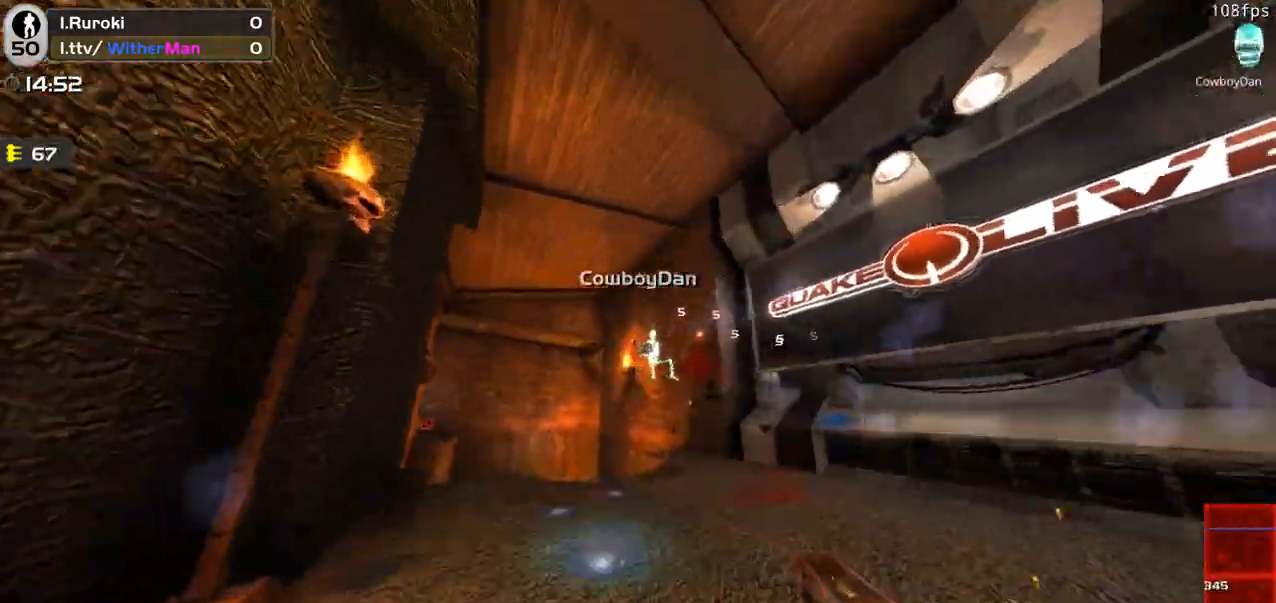
{"keys": ["d", "w"], "mouse": ["left"], "events": [[67, "a", "up"], [117, "d", "down"]]}
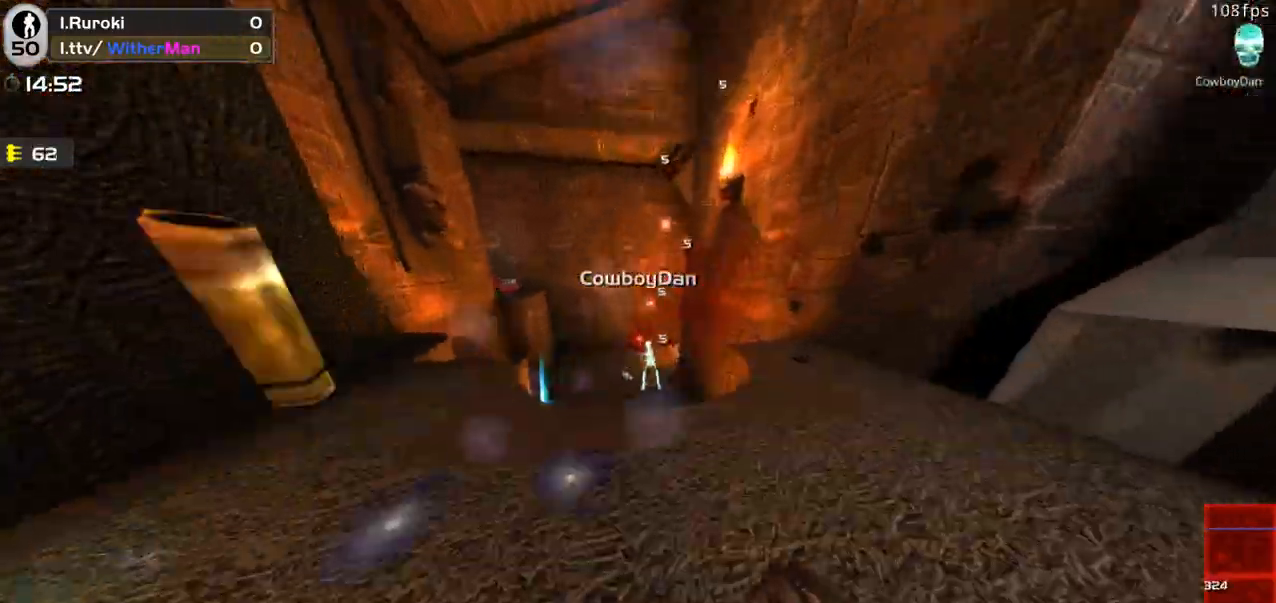
{"keys": ["a"], "mouse": ["left"], "events": [[33, "a", "down"], [83, "d", "up"], [133, "w", "up"]]}
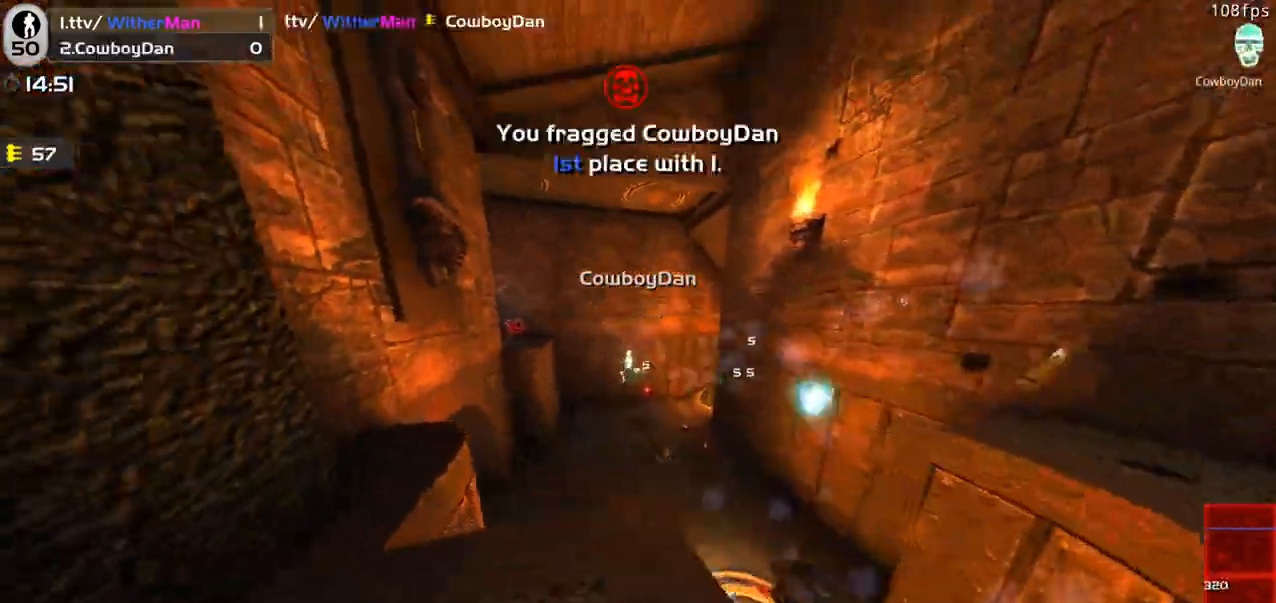
{"keys": ["w"], "mouse": ["left"], "events": [[100, "a", "up"], [100, "d", "down"], [233, "s", "down"], [333, "s", "up"], [383, "w", "down"], [433, "d", "up"]]}
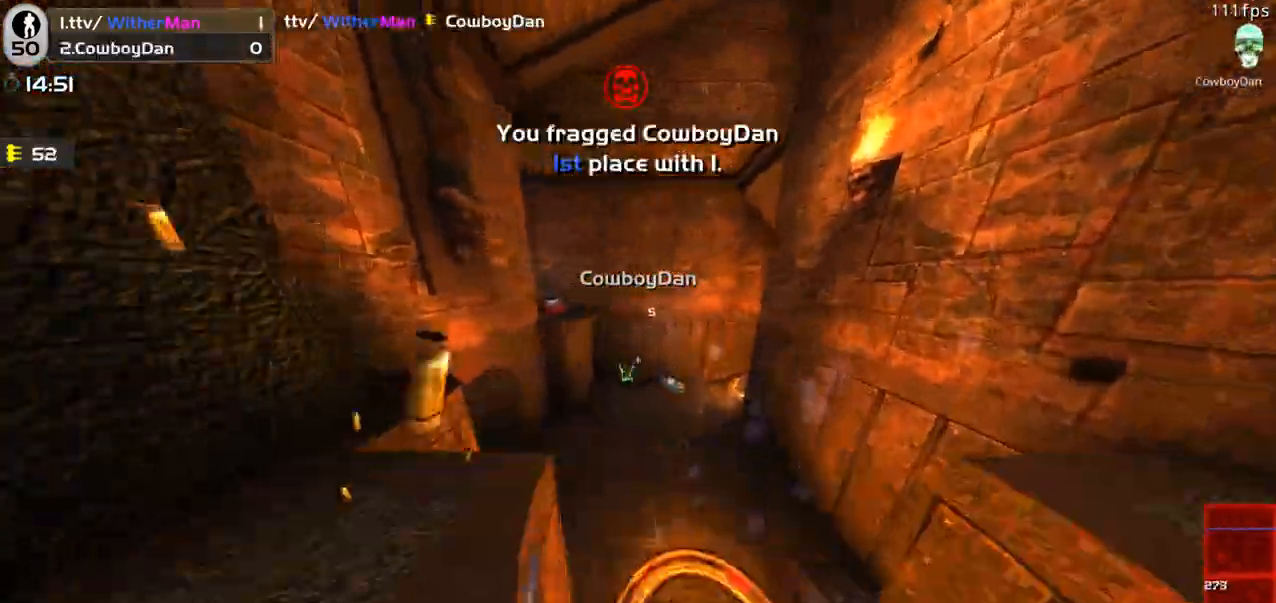
{"keys": ["d", "w"], "mouse": [], "events": [[17, "a", "down"], [17, "mouse_left", "up"], [117, "a", "up"], [250, "d", "down"], [300, "w", "up"], [450, "w", "down"]]}
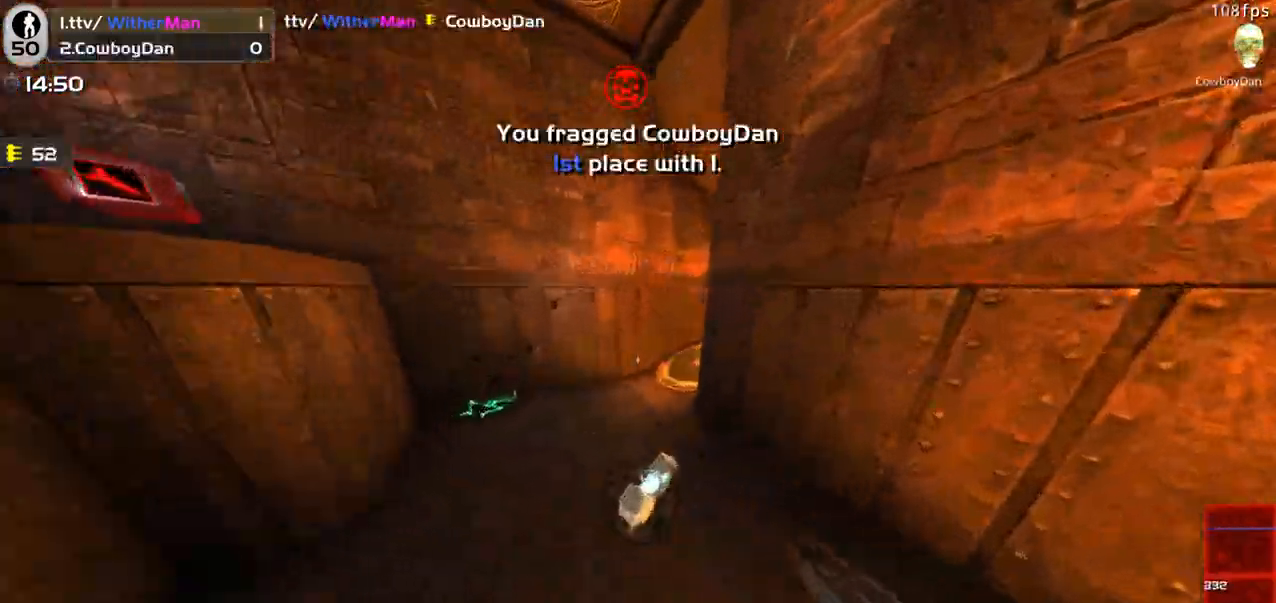
{"keys": ["d", "space", "w"], "mouse": [], "events": [[133, "d", "up"], [500, "d", "down"], [500, "space", "down"]]}
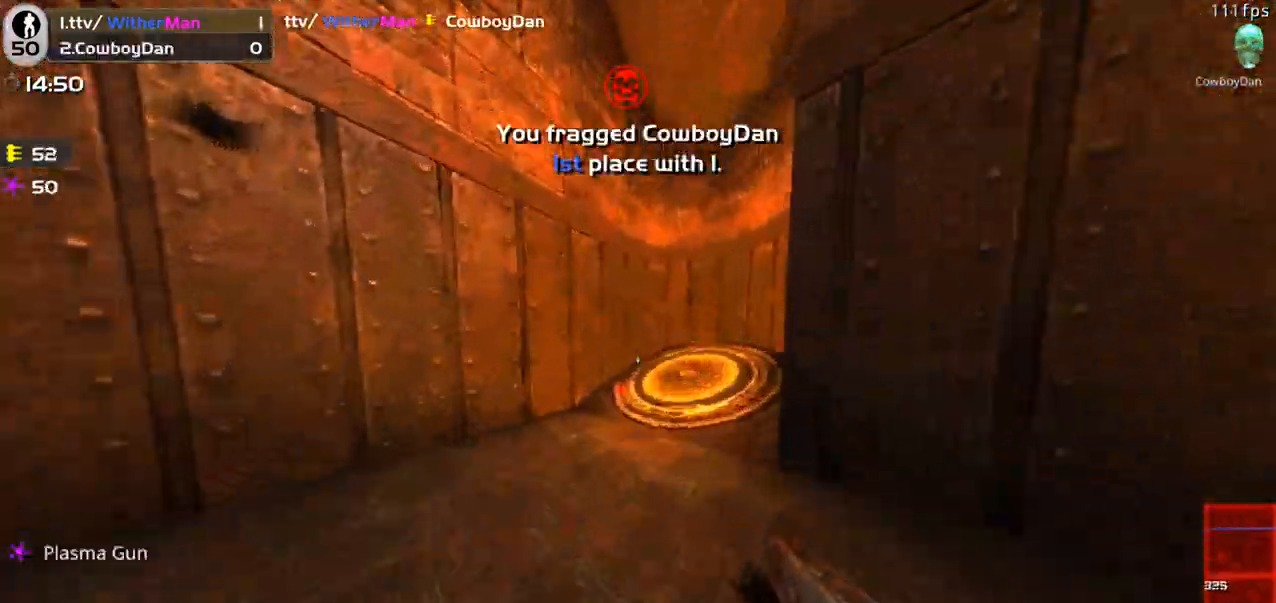
{"keys": ["w"], "mouse": []}
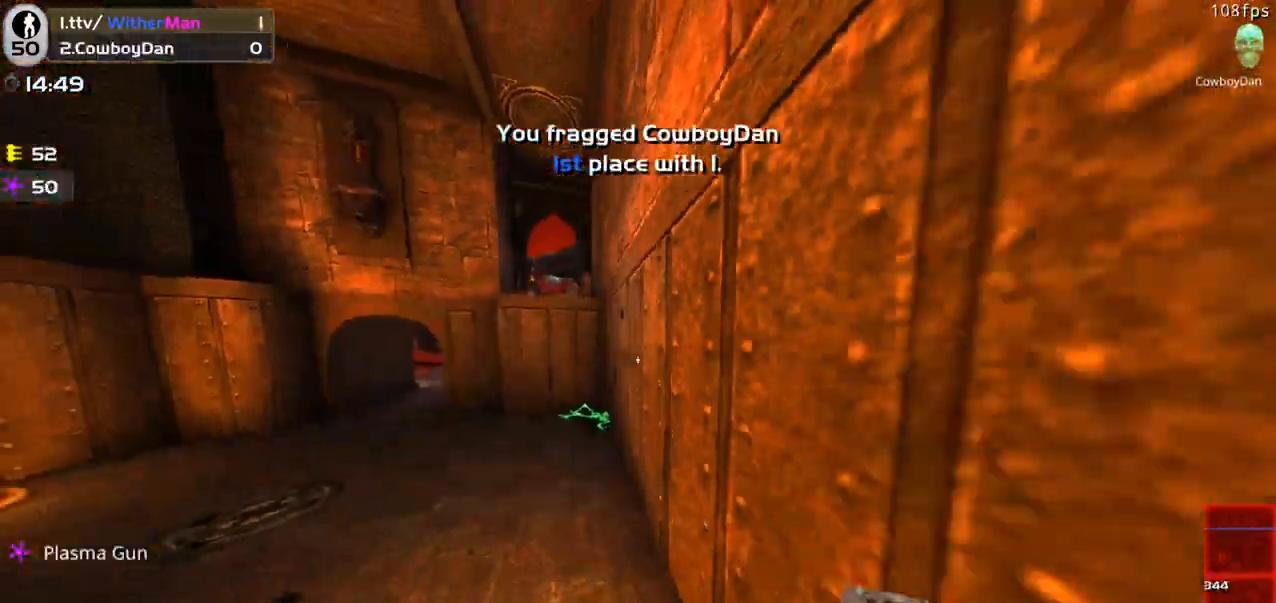
{"keys": ["a", "w"], "mouse": [], "events": [[167, "a", "down"], [300, "a", "up"], [450, "a", "down"]]}
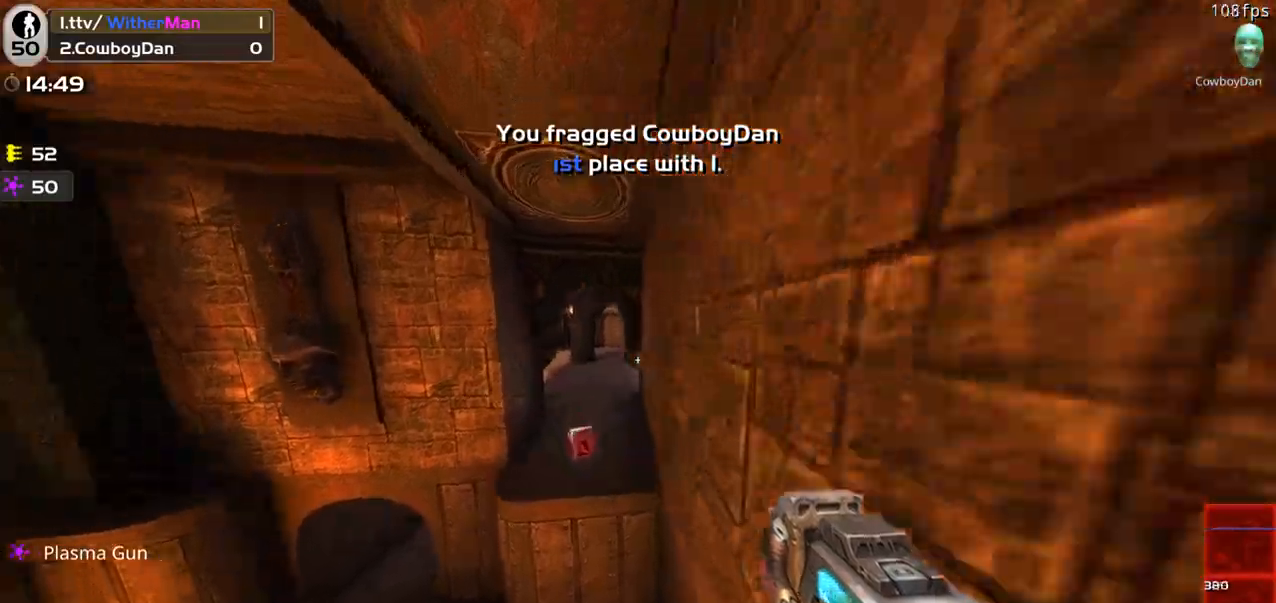
{"keys": ["d", "w"], "mouse": [], "events": [[183, "a", "up"], [267, "a", "down"], [417, "a", "up"], [467, "d", "down"]]}
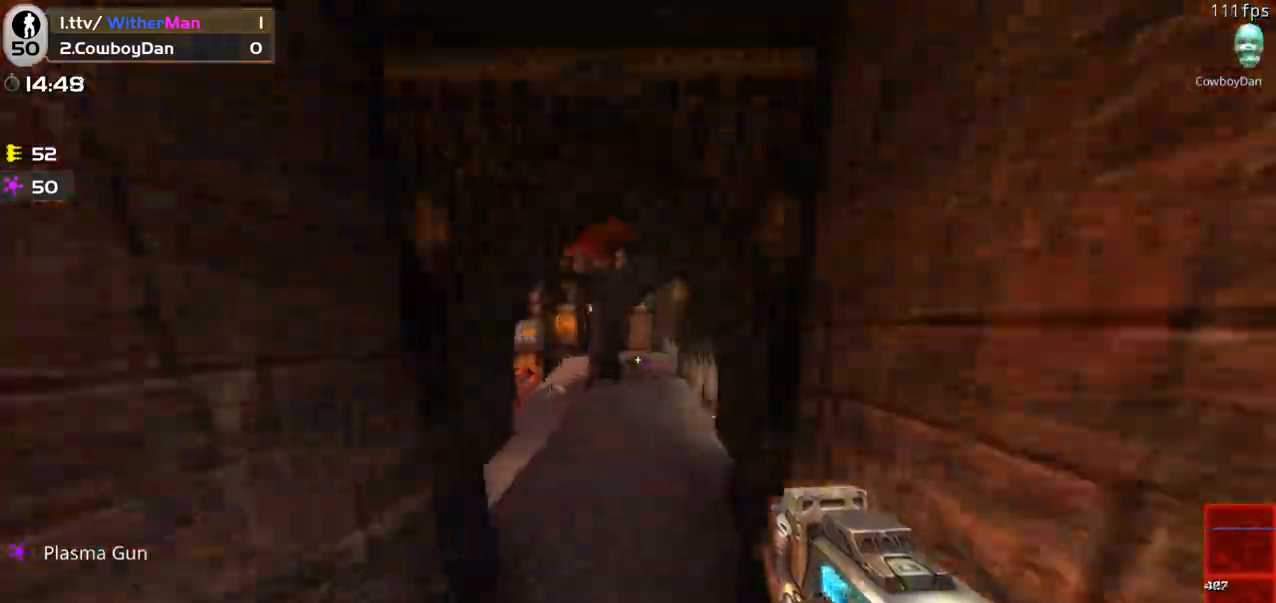
{"keys": ["d", "space", "w"], "mouse": [], "events": [[200, "space", "down"]]}
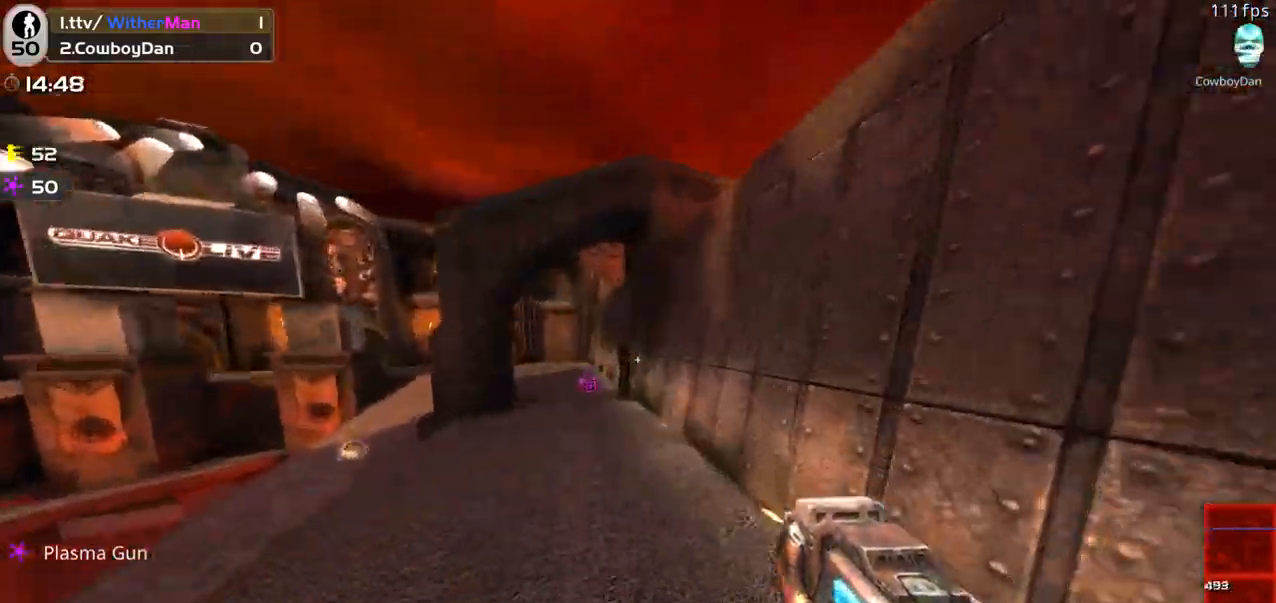
{"keys": ["a", "w"], "mouse": [], "events": [[17, "space", "up"], [67, "a", "down"], [167, "d", "up"]]}
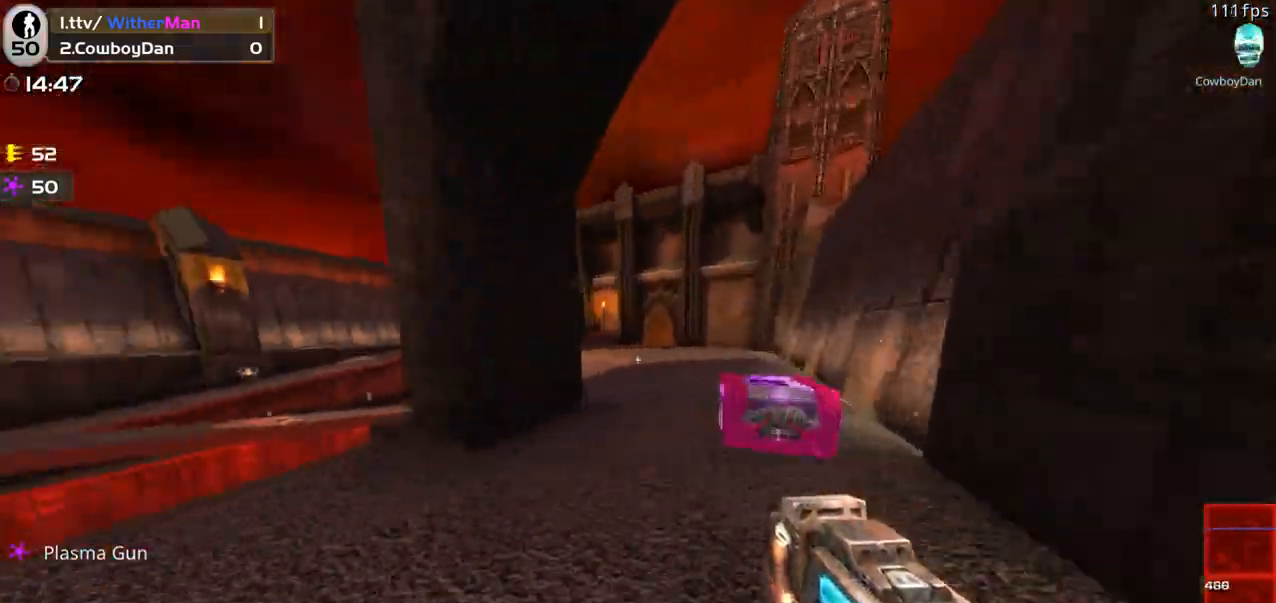
{"keys": ["a", "w"], "mouse": [], "events": [[33, "space", "down"], [133, "space", "up"]]}
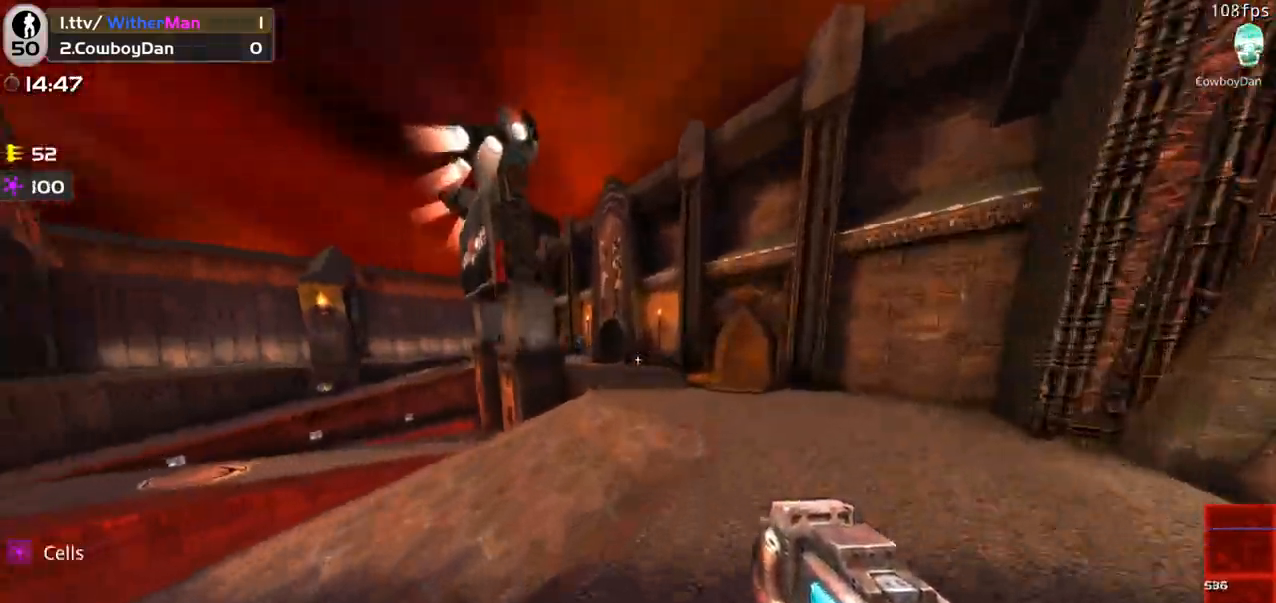
{"keys": ["a", "w"], "mouse": ["left"], "events": [[233, "space", "down"], [383, "mouse_left", "down"], [383, "space", "up"]]}
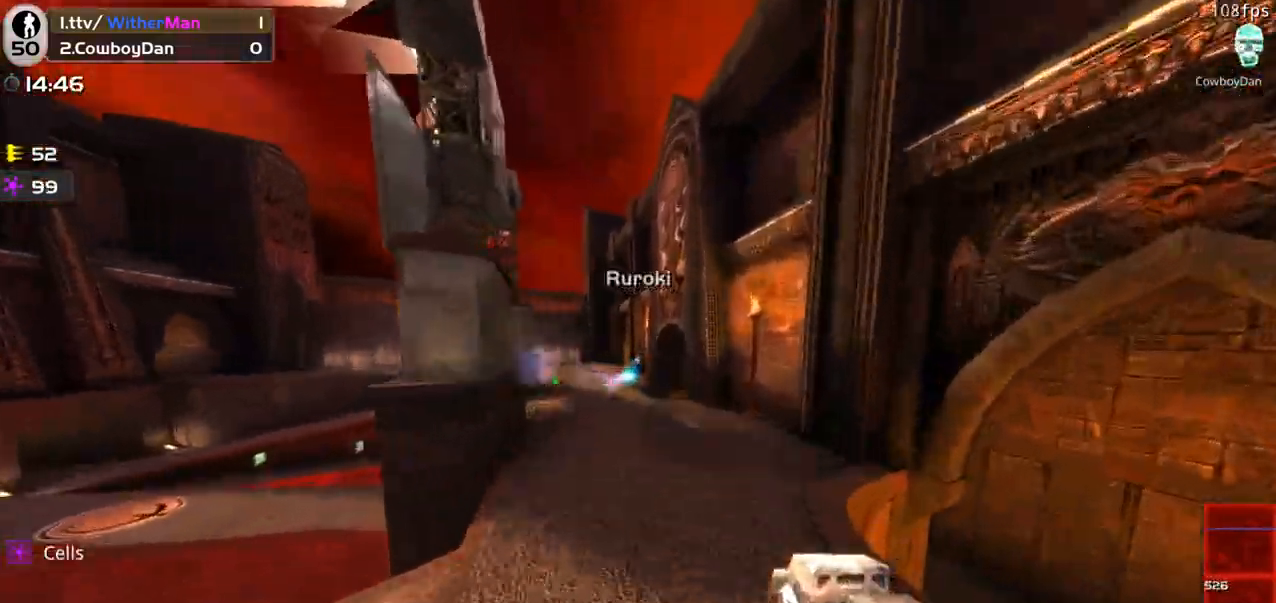
{"keys": ["a", "space", "w"], "mouse": ["left"], "events": [[483, "space", "down"]]}
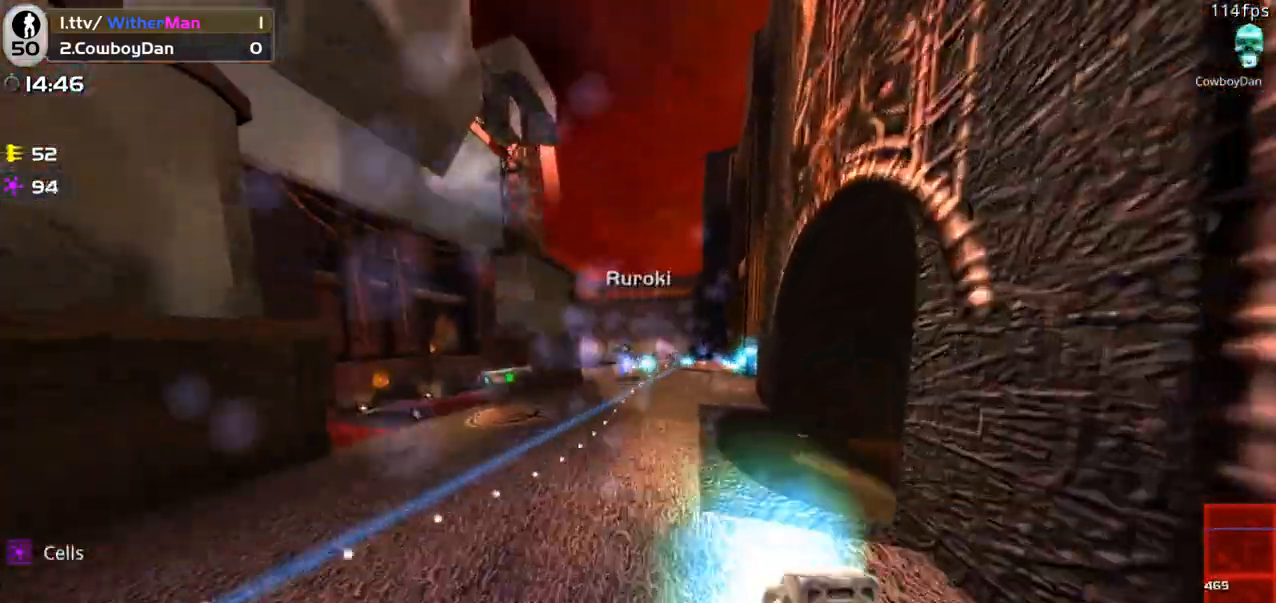
{"keys": ["a", "w"], "mouse": ["left"], "events": [[83, "space", "up"]]}
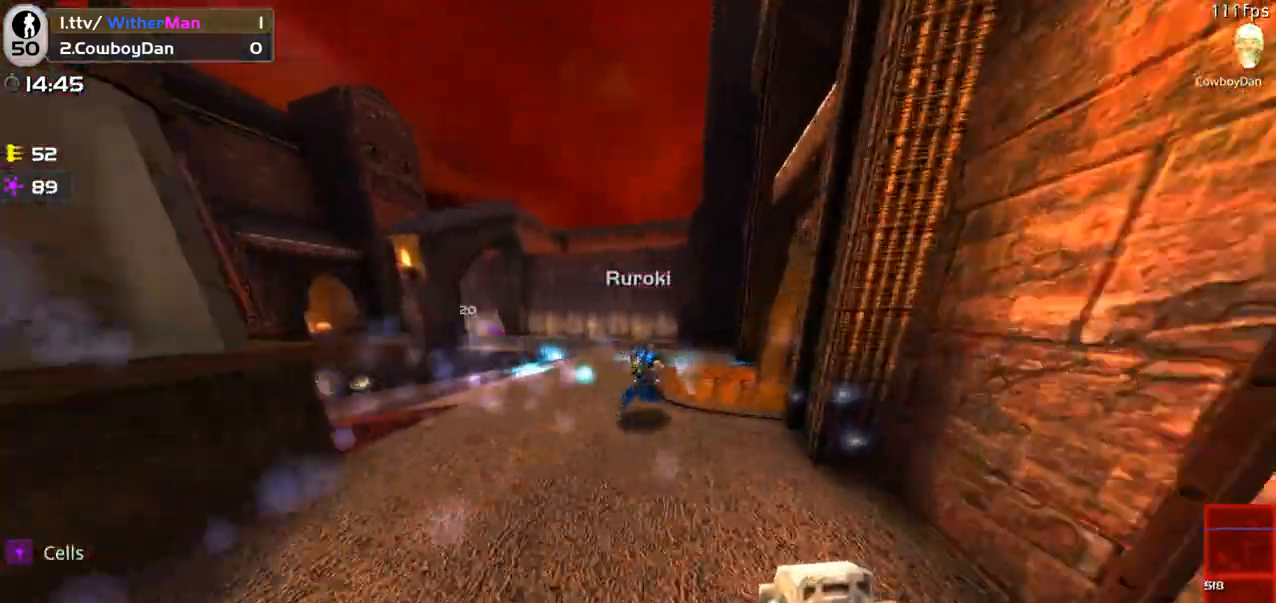
{"keys": ["a"], "mouse": ["left"], "events": [[50, "w", "up"], [150, "c", "down"], [233, "c", "up"]]}
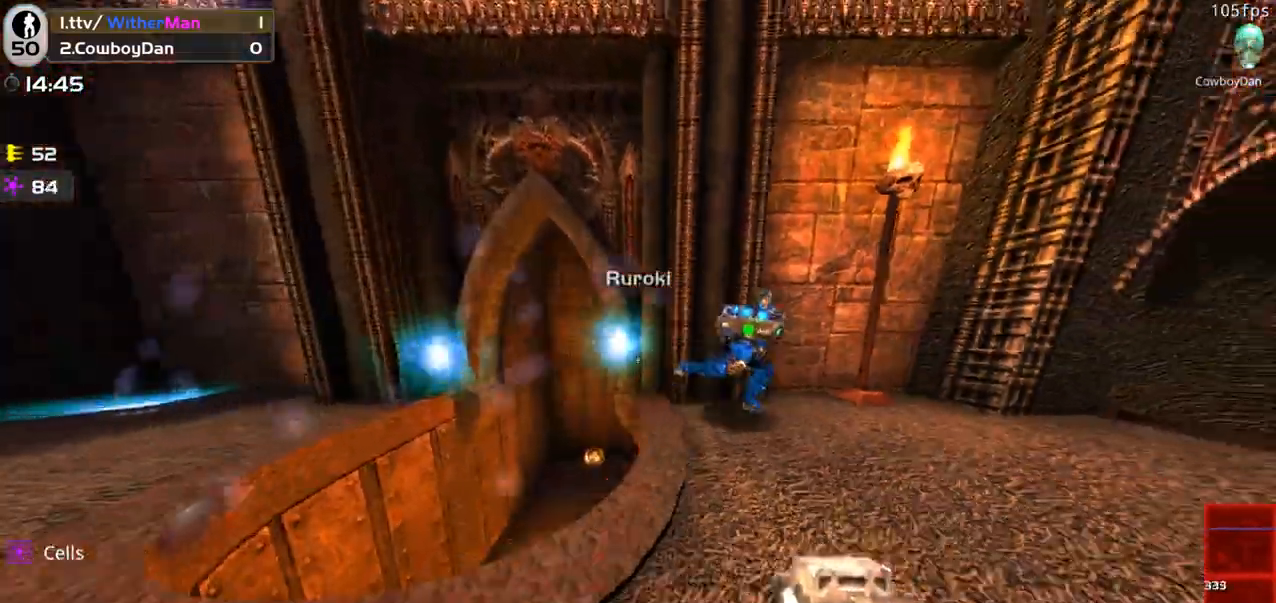
{"keys": ["d", "w"], "mouse": ["left"], "events": [[117, "d", "down"], [167, "a", "up"], [250, "w", "down"], [450, "a", "down"], [450, "d", "up"], [483, "a", "up"], [483, "d", "down"]]}
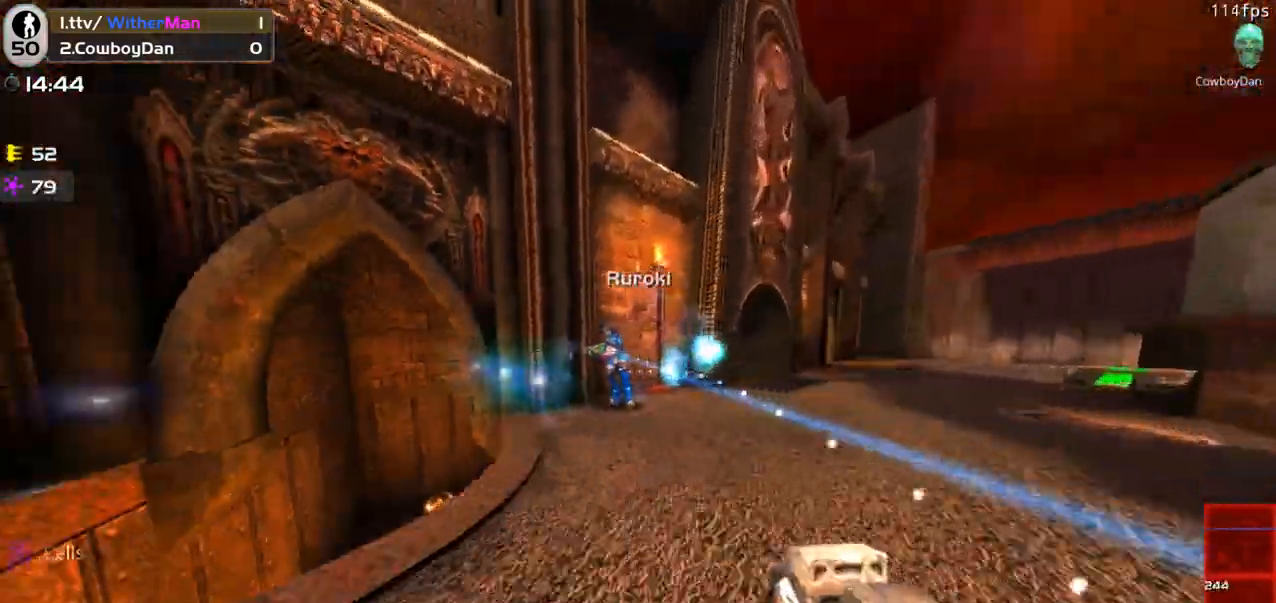
{"keys": ["d", "w"], "mouse": ["left"], "events": [[83, "w", "up"], [133, "a", "down"], [183, "d", "up"], [317, "s", "down"], [417, "d", "down"], [417, "s", "up"], [500, "a", "up"], [500, "w", "down"]]}
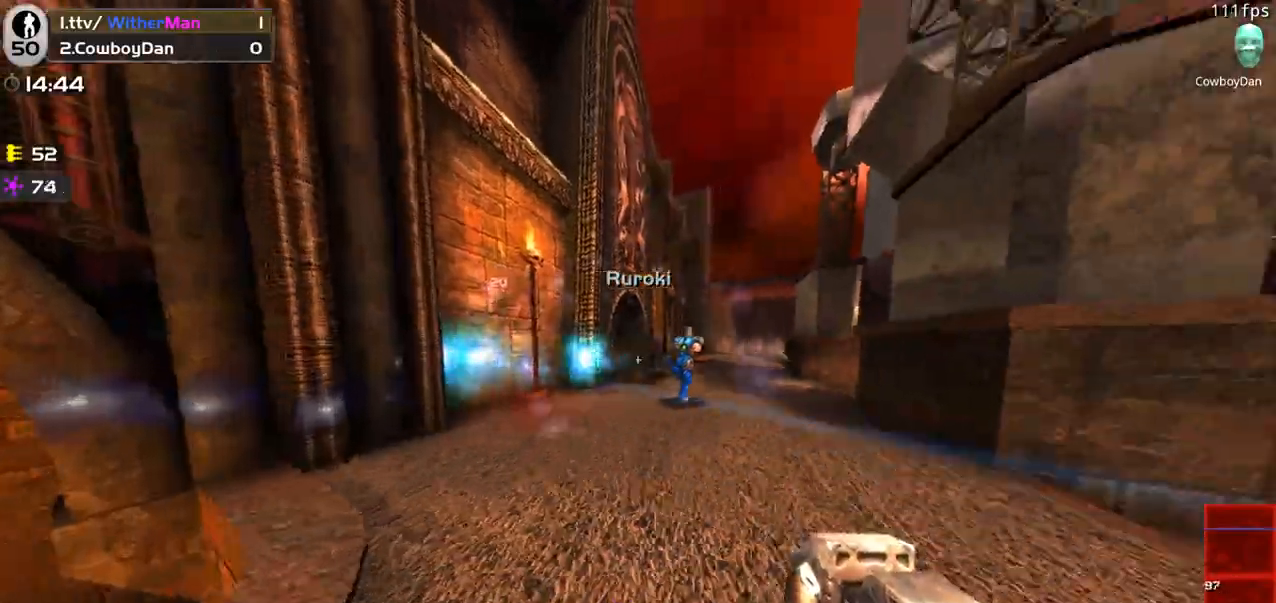
{"keys": ["a"], "mouse": ["left"], "events": [[200, "d", "up"], [283, "a", "down"], [333, "w", "up"]]}
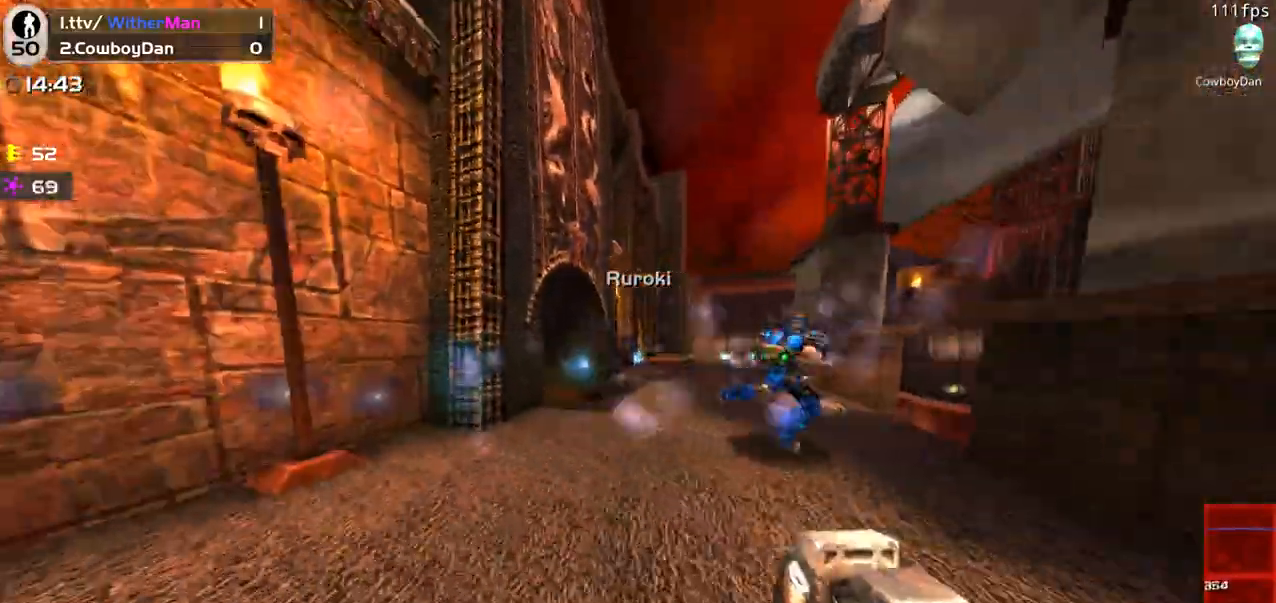
{"keys": ["d", "w"], "mouse": ["left"], "events": [[67, "d", "down"], [67, "w", "down"], [117, "a", "up"], [217, "w", "up"], [300, "s", "down"], [400, "s", "up"], [450, "w", "down"]]}